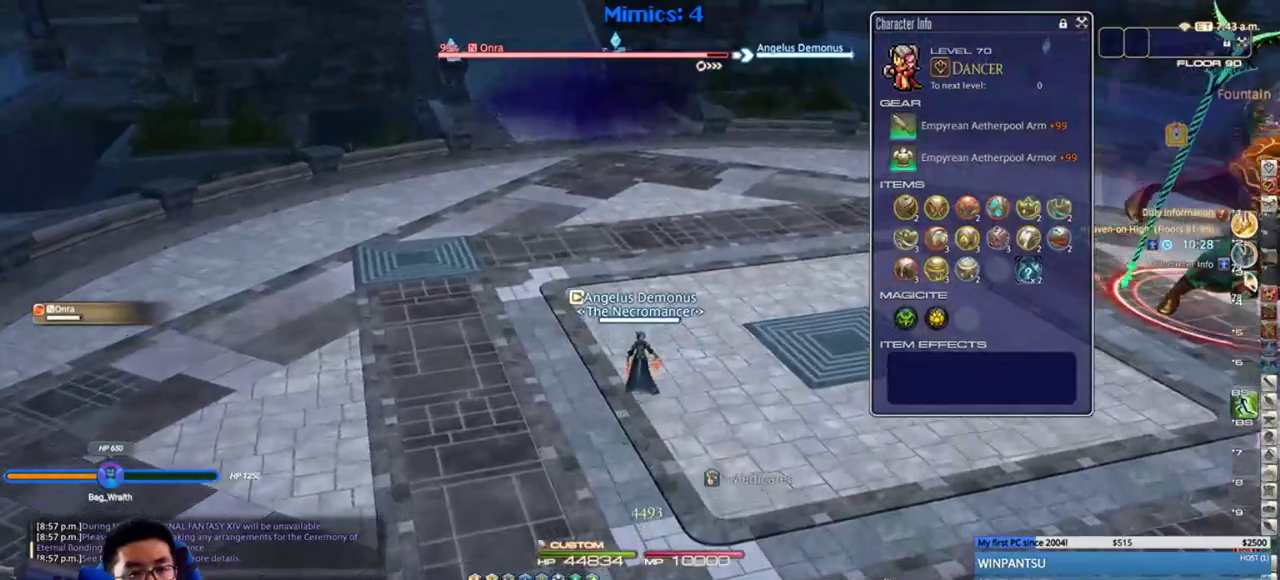
Gameplay with keyboard; each line is a JSON object with the keys held at the frame after it. "events" lists presses ("down") and releases ("up") of ".", "/", "0", "1", "2", "3", "4", "5", "6", "7", "8", "9", "a", "alt_l", "alt_r", "b", "backslash", "backspace", "c", "caps_lock", "comma", "ctrl_l", "ctrl_r", "d", "down", "e", "equals", "escape", "f", "f1", "f10", "f11", "f12", "f2", "f3", "f4", "f5", "f6", "f7", "f8", "f9", "g", "h", "i", "j", "k", "l", "lbracket", "left", "m", "minus", "n", "o", "p", "q", "quote", "r", "rbracket", "return", "right", "s", "semicolon", "shift_l", "shift_r", "space", "super", "t", "tab", "tilde", "u", "up", "v", "w", "x", "y" and "z" between this image and that frame as [ms after this image, input, new state], when the widget could be followed in between. No other keys are recorded. Mouse input is not recorded.
{"keys": ["a", "d", "rbracket", "return", "s"], "events": [[67, "1", "up"], [117, "1", "down"], [183, "1", "up"], [250, "1", "down"], [250, "rbracket", "down"], [333, "1", "up"], [333, "d", "down"], [367, "w", "up"], [433, "return", "down"], [433, "s", "down"], [483, "a", "down"]]}
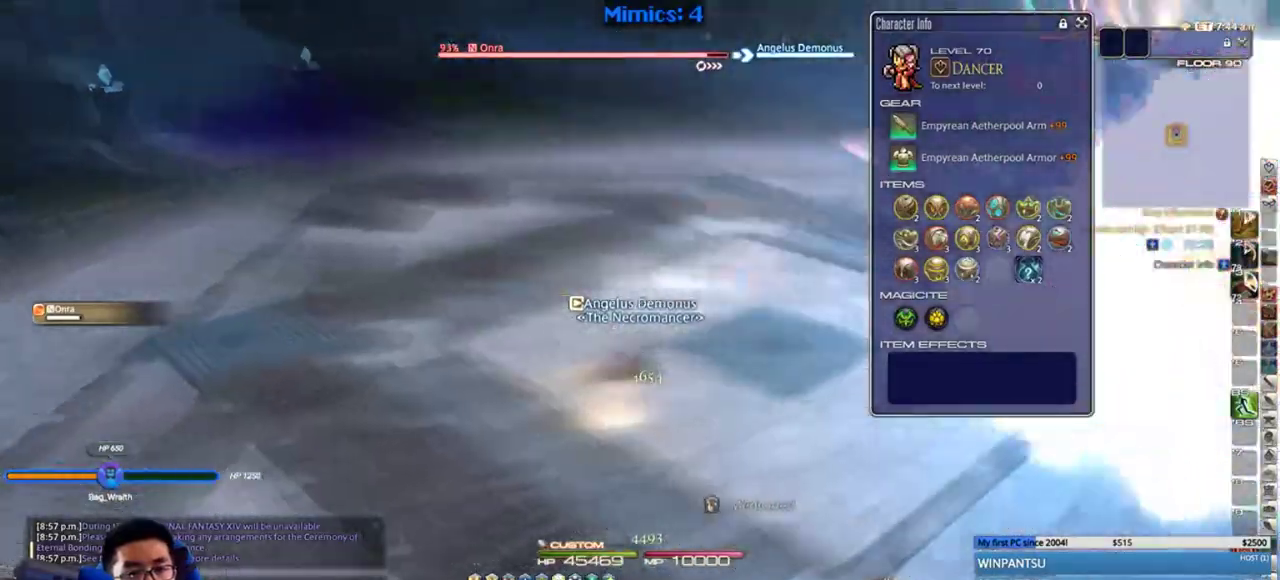
{"keys": ["d", "space"], "events": [[17, "d", "up"], [17, "return", "up"], [50, "rbracket", "up"], [100, "rbracket", "down"], [133, "return", "down"], [167, "d", "down"], [167, "rbracket", "up"], [200, "a", "up"], [200, "return", "up"], [283, "rbracket", "down"], [317, "rbracket", "up"], [417, "rbracket", "down"], [467, "rbracket", "up"], [467, "s", "up"], [467, "space", "down"]]}
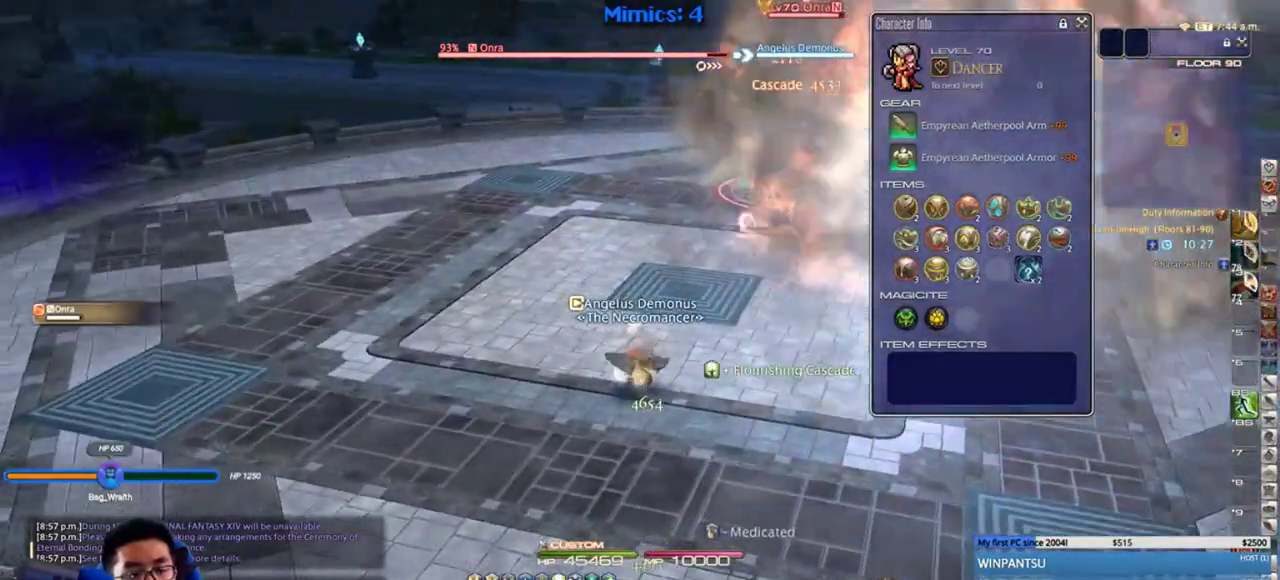
{"keys": ["d", "s"], "events": [[100, "space", "up"], [483, "s", "down"]]}
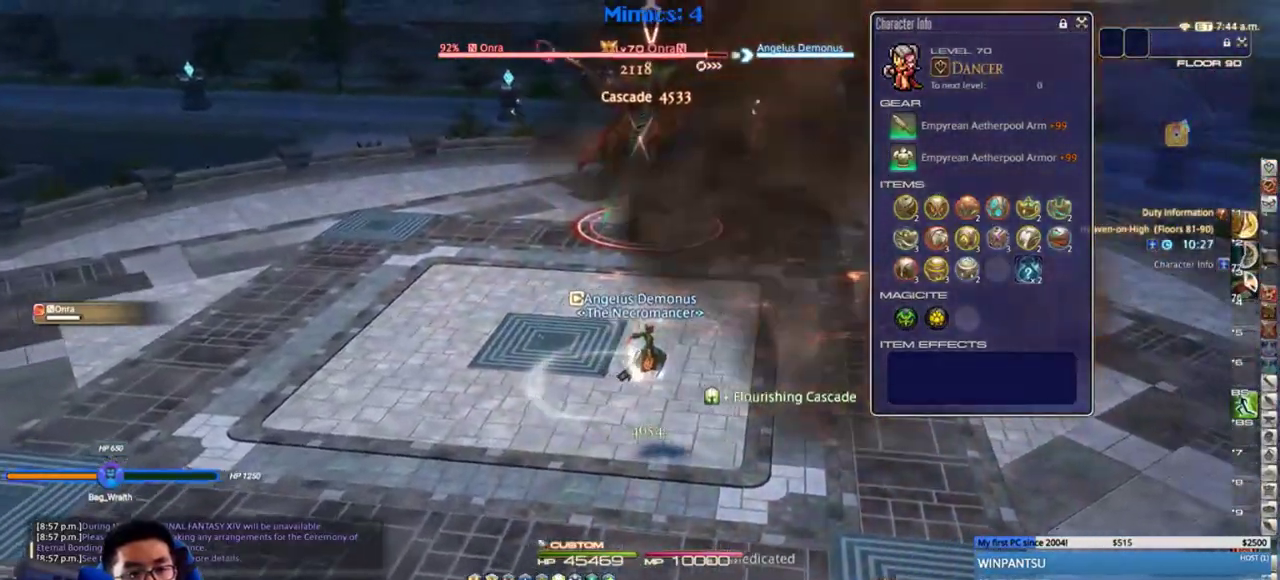
{"keys": ["d", "s"], "events": [[150, "space", "down"], [200, "p", "down"], [267, "p", "up"], [333, "p", "down"], [333, "space", "up"], [450, "p", "up"]]}
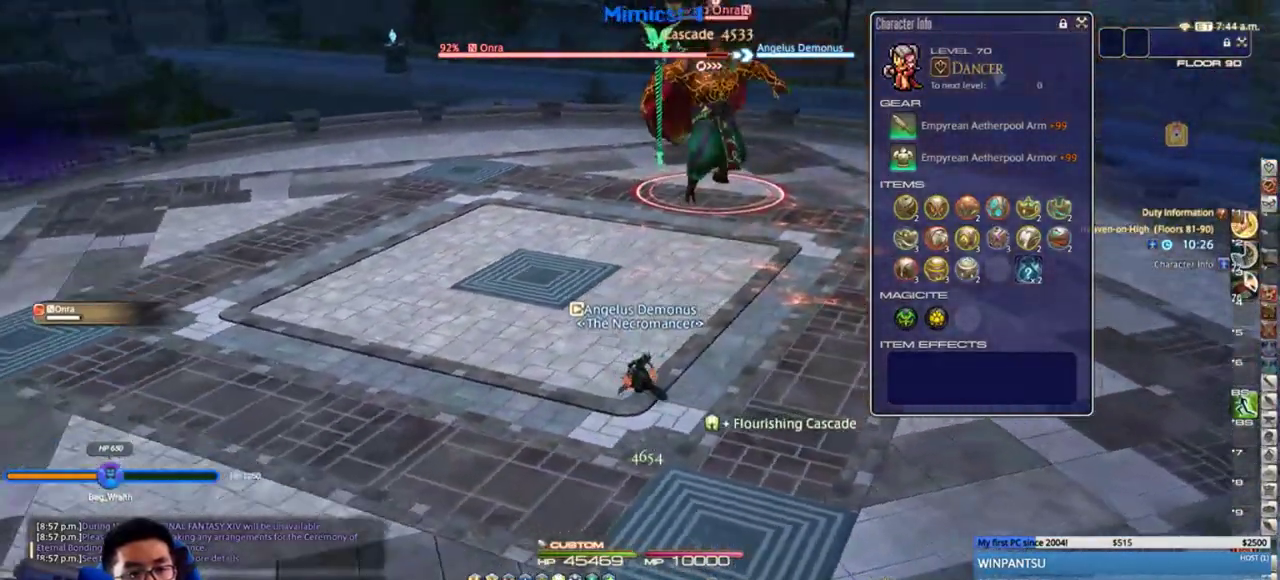
{"keys": ["2", "d", "s"], "events": [[117, "2", "down"], [167, "2", "up"], [233, "2", "down"], [300, "2", "up"], [333, "2", "down"], [383, "2", "up"], [450, "2", "down"]]}
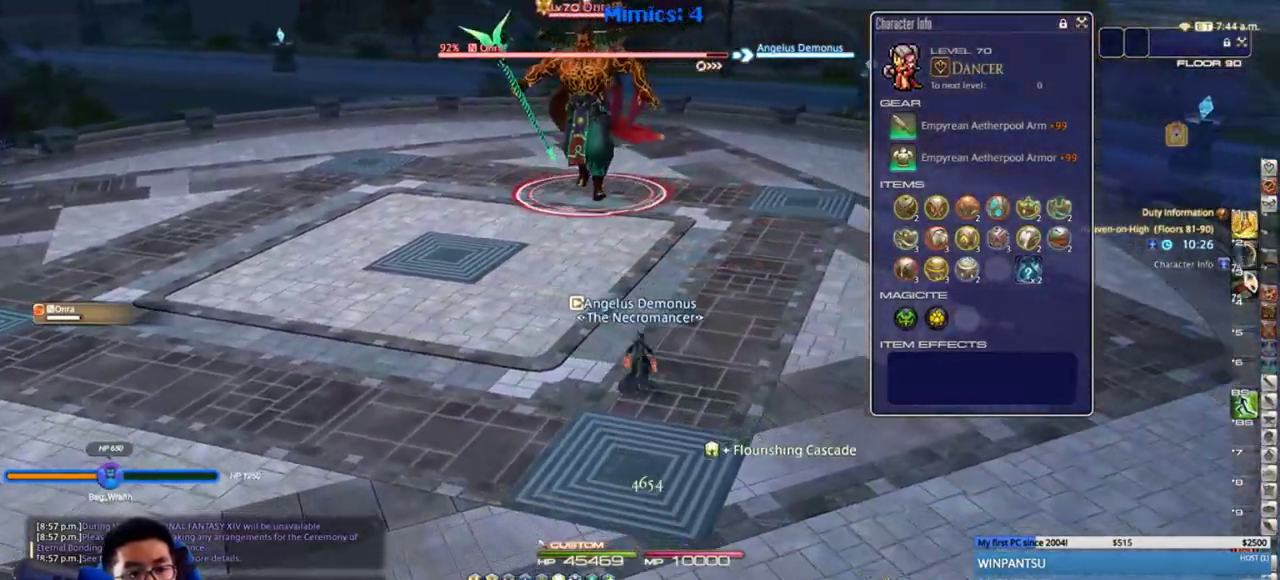
{"keys": ["d"], "events": [[67, "2", "up"], [67, "s", "up"], [67, "space", "down"], [233, "return", "down"], [233, "space", "up"], [333, "return", "up"], [383, "return", "down"], [483, "return", "up"]]}
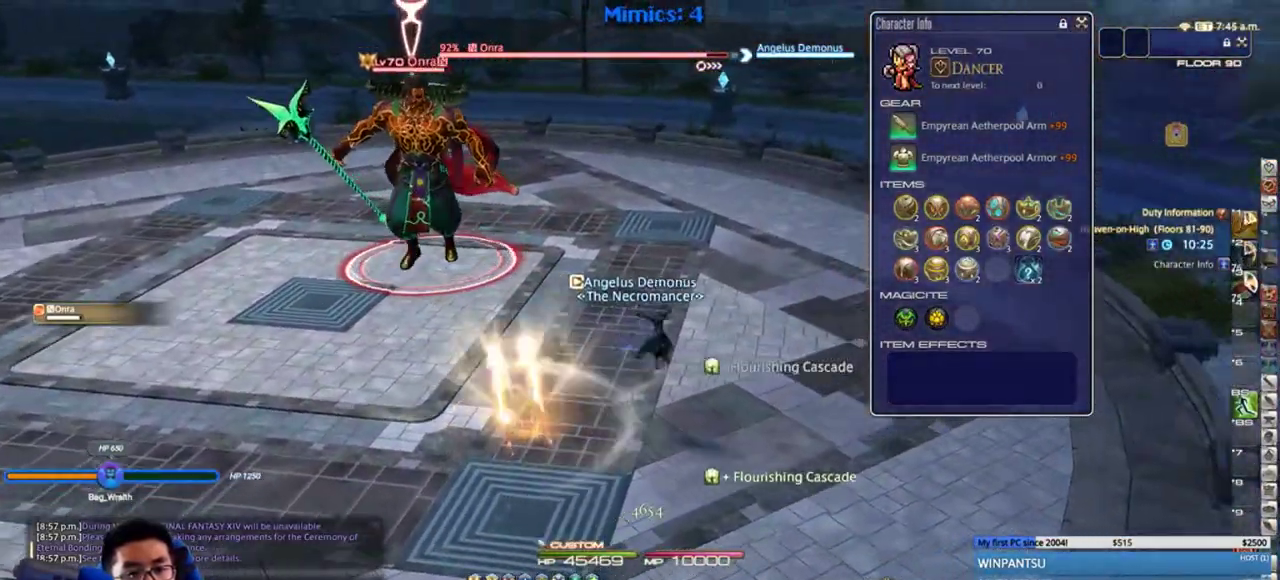
{"keys": ["d", "space"], "events": [[17, "return", "down"], [100, "return", "up"], [200, "p", "down"], [317, "p", "up"], [383, "space", "down"]]}
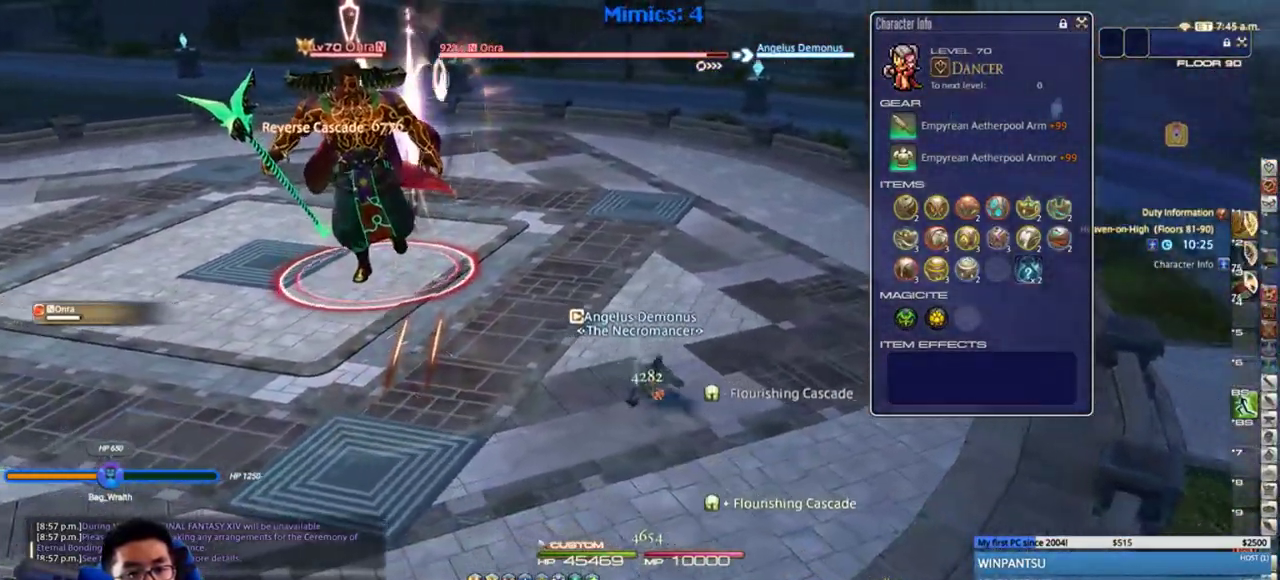
{"keys": ["rbracket", "w"], "events": [[17, "space", "up"], [67, "rbracket", "down"], [267, "rbracket", "up"], [350, "w", "down"], [450, "d", "up"], [483, "rbracket", "down"]]}
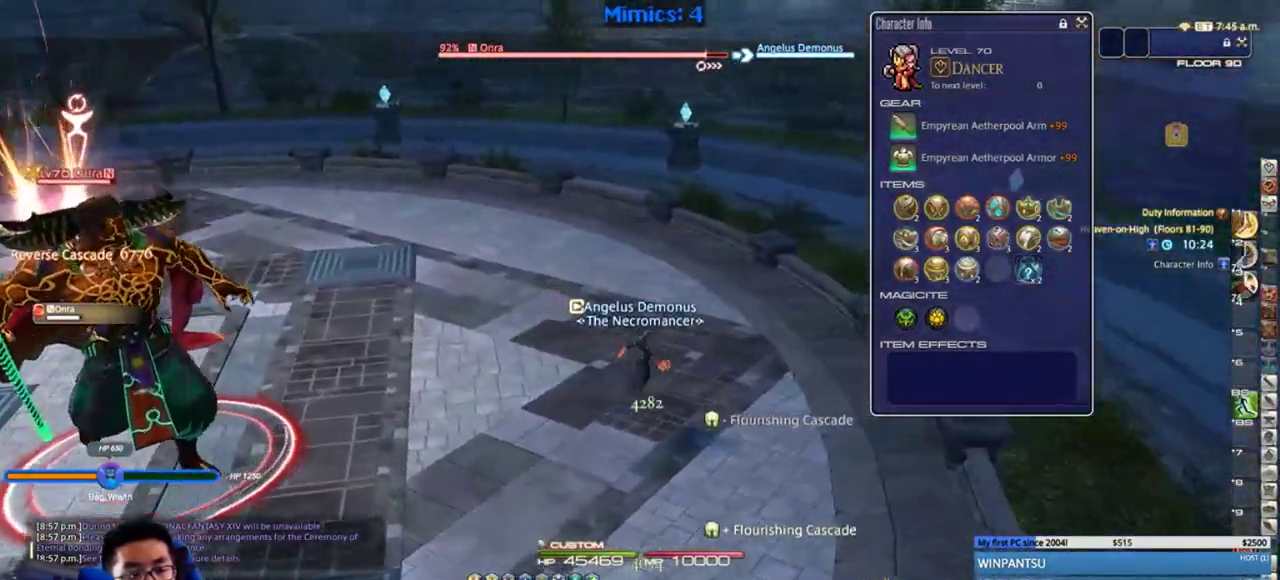
{"keys": ["3", "w"], "events": [[67, "rbracket", "up"], [133, "3", "down"], [233, "3", "up"], [283, "3", "down"], [383, "3", "up"], [417, "3", "down"]]}
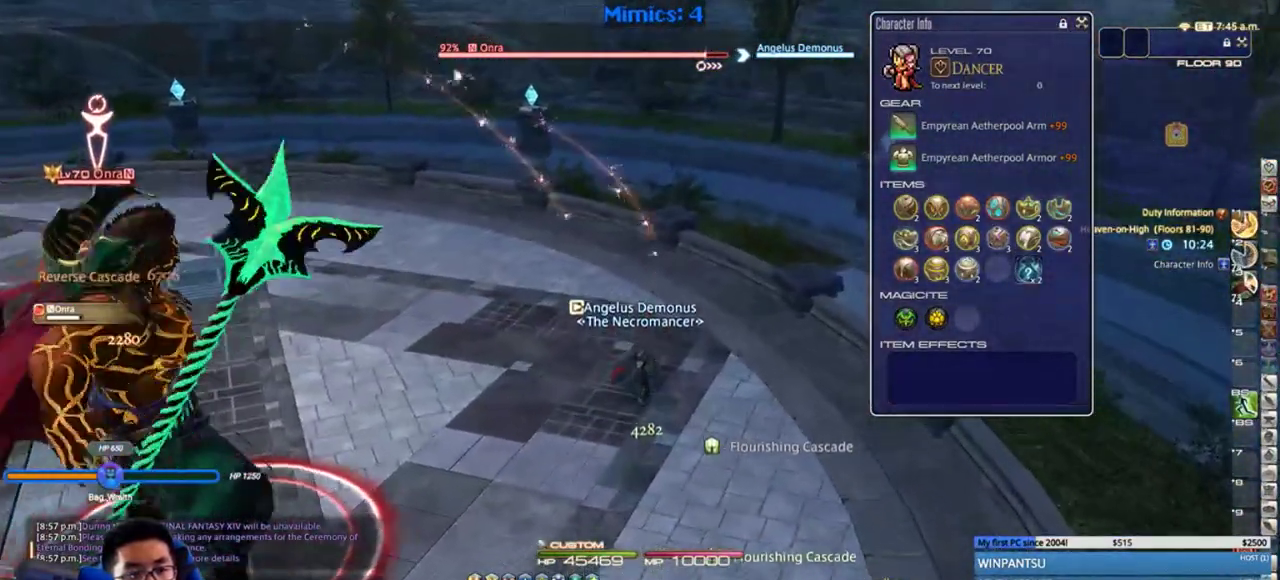
{"keys": ["3", "p", "w"], "events": [[33, "3", "up"], [67, "3", "down"], [133, "3", "up"], [183, "3", "down"], [283, "3", "up"], [317, "3", "down"], [417, "3", "up"], [467, "3", "down"], [500, "p", "down"]]}
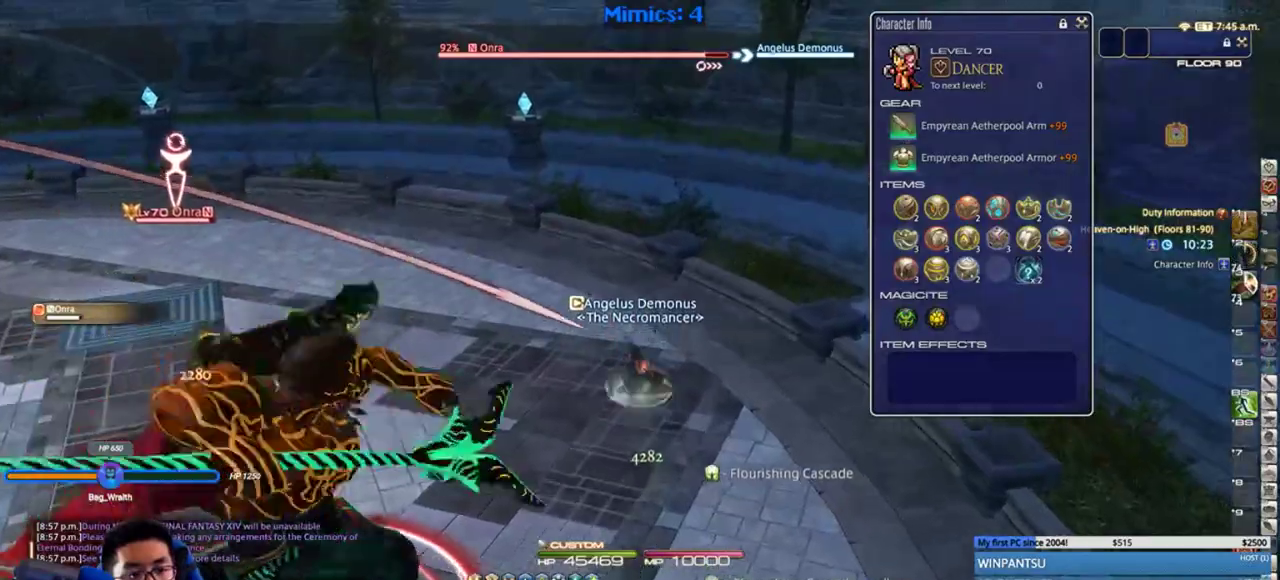
{"keys": ["1", "alt_r", "w"], "events": [[50, "3", "up"], [383, "alt_r", "down"], [383, "p", "up"], [500, "1", "down"]]}
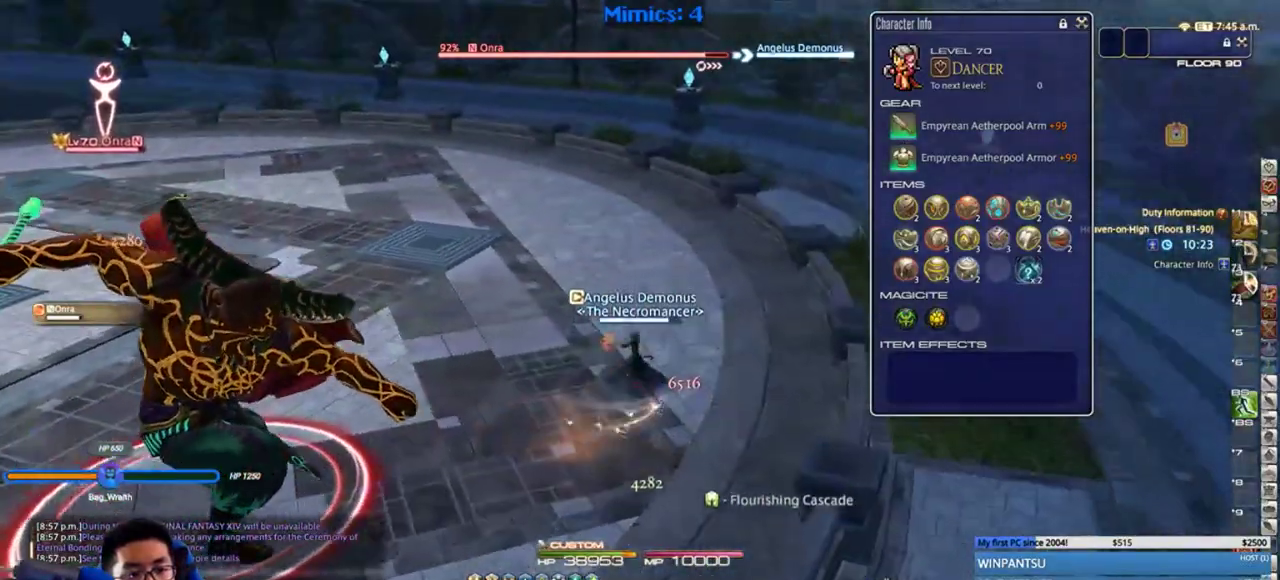
{"keys": ["d", "w"], "events": [[33, "1", "up"], [100, "1", "down"], [183, "1", "up"], [217, "alt_r", "up"], [267, "p", "down"], [367, "p", "up"], [367, "return", "down"], [500, "d", "down"], [500, "return", "up"]]}